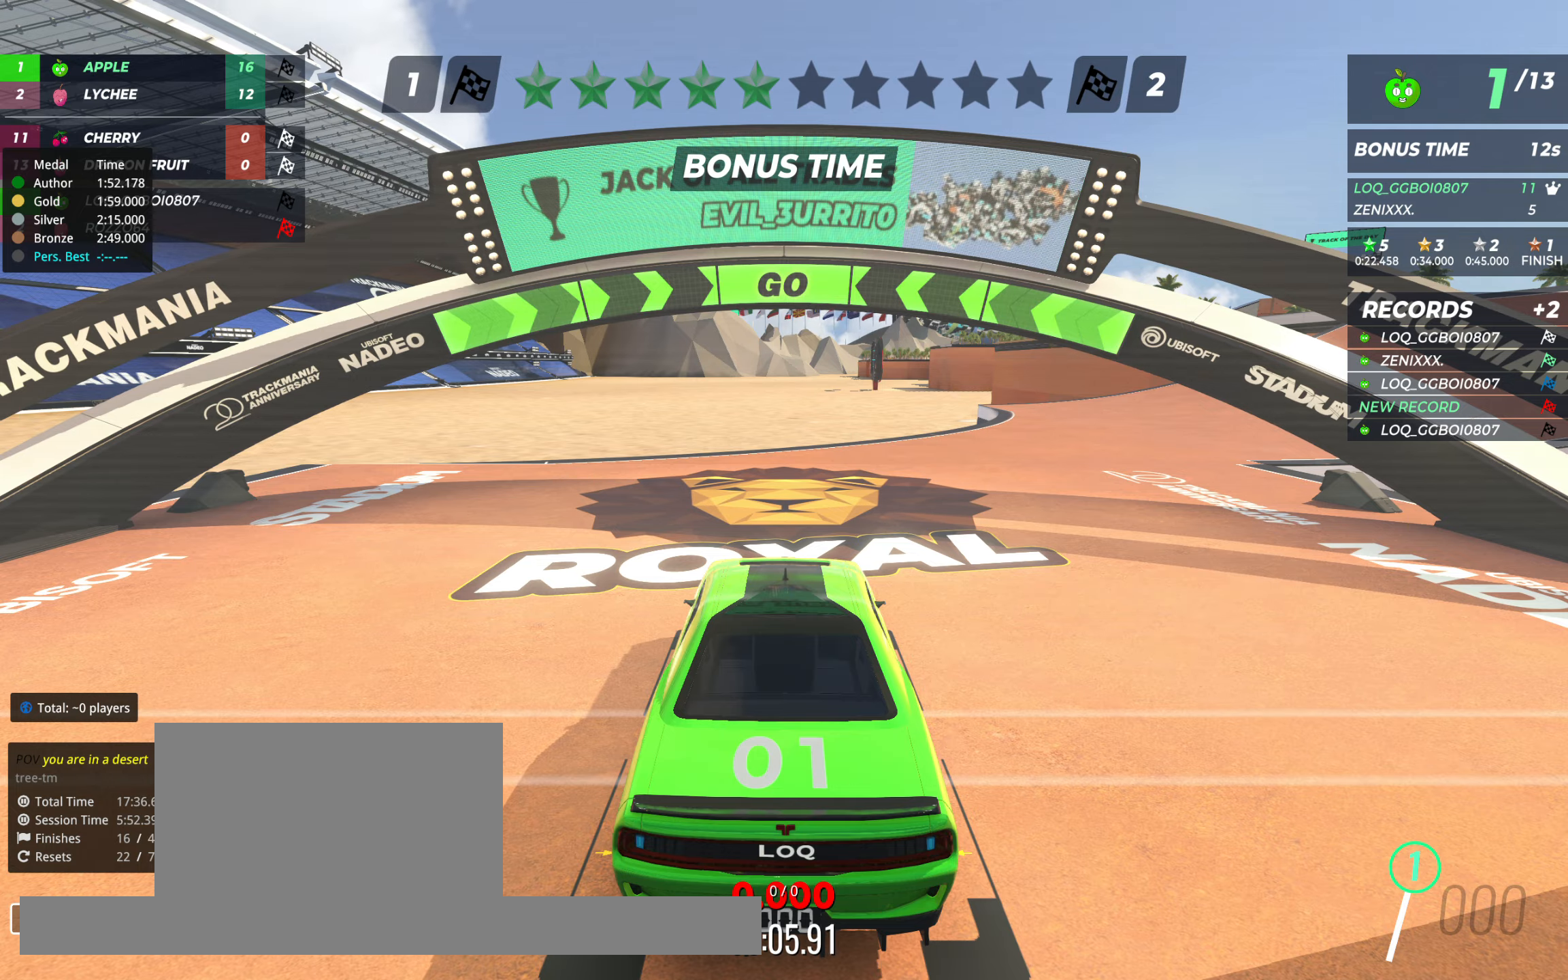
Gameplay with keyboard; each line is a JSON object with the keys held at the frame after it. "events" lists presses ("down") and releases ("up") of "down", "left", "right" and "up" between this image and that frame as [ms after this image, input, new state], when the widget could be followed in between. No other keys are recorded. Mouse input is not recorded.
{"keys": ["up"], "events": [[214, "up", "down"]]}
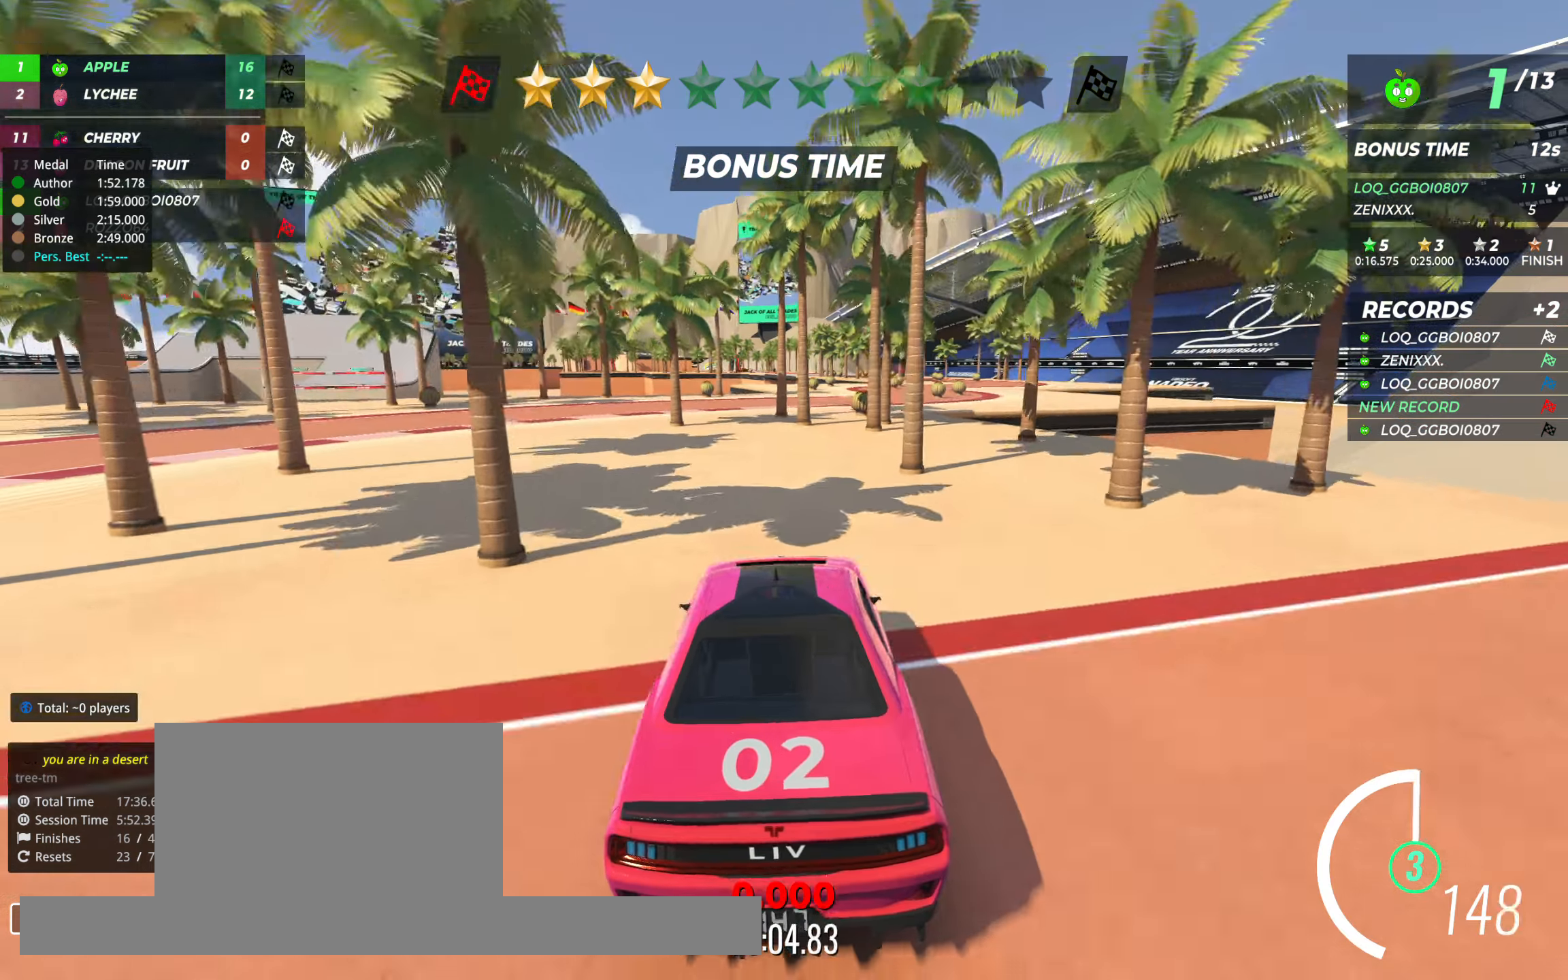
{"keys": ["up"], "events": []}
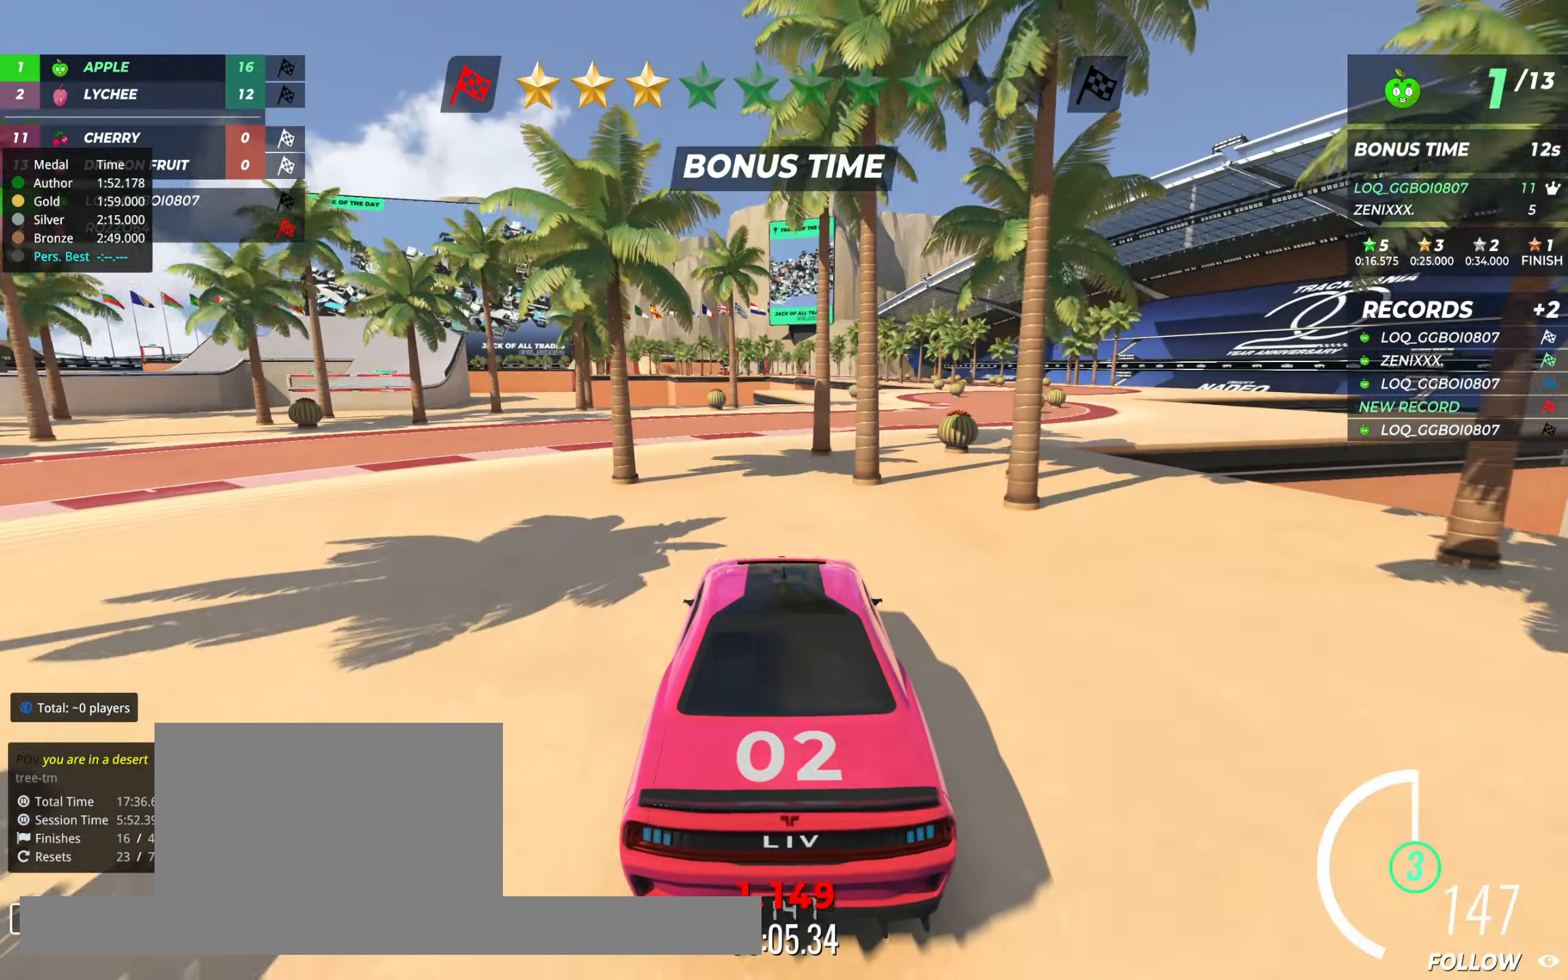
{"keys": ["right", "up"], "events": [[427, "right", "down"]]}
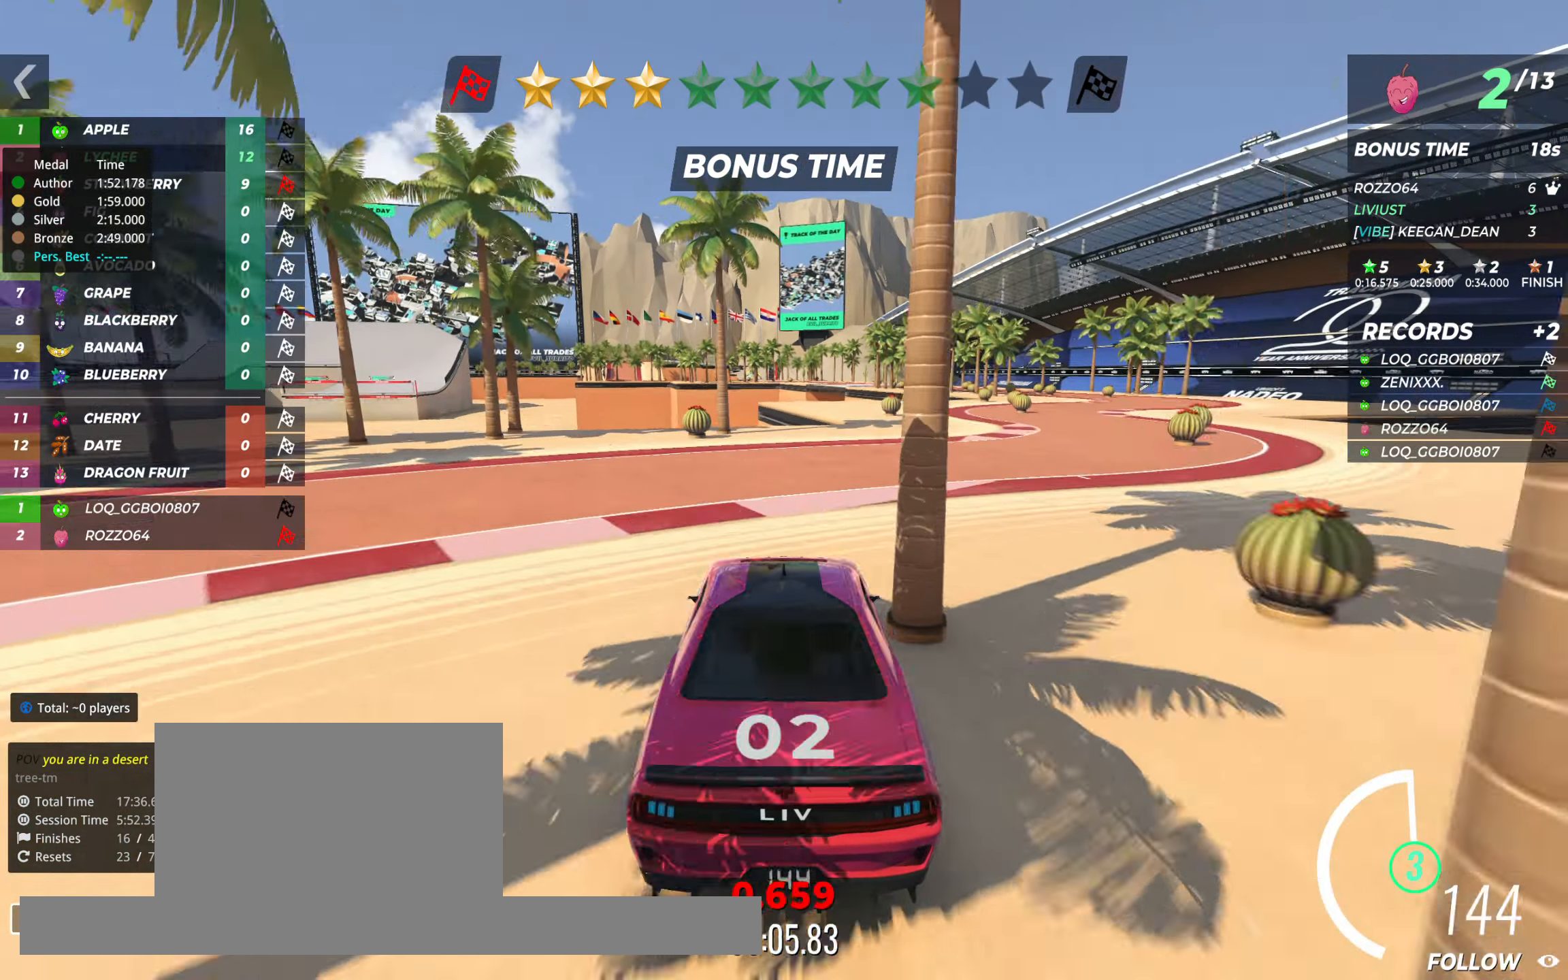
{"keys": ["up"], "events": [[311, "right", "up"], [408, "right", "down"], [505, "right", "up"]]}
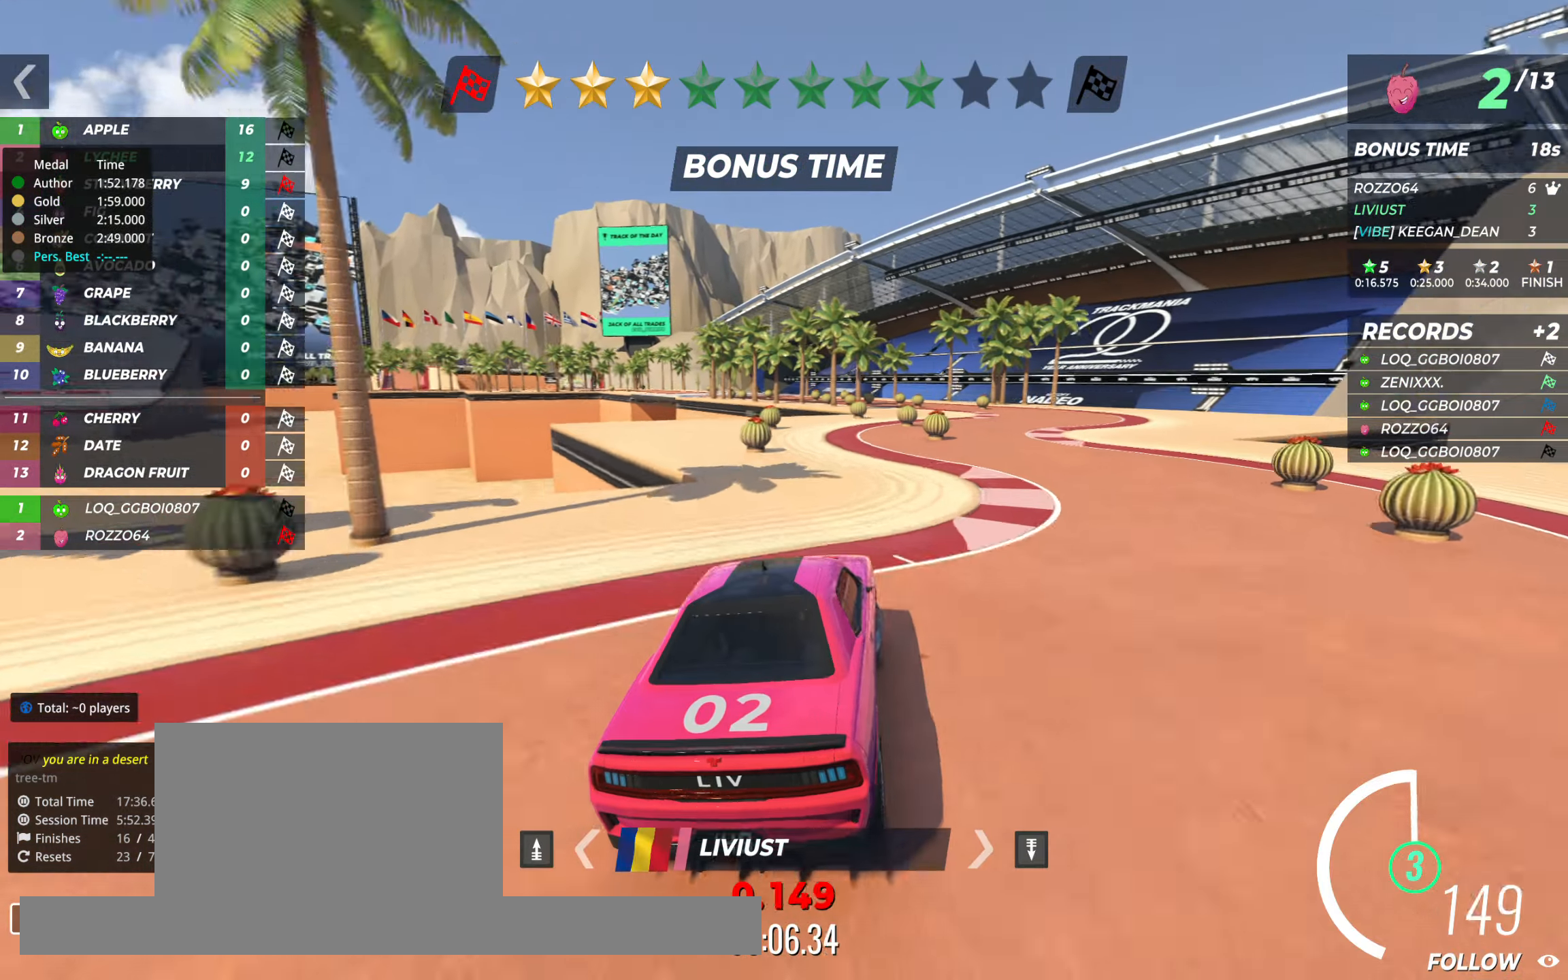
{"keys": ["up"], "events": [[214, "right", "down"], [389, "right", "up"]]}
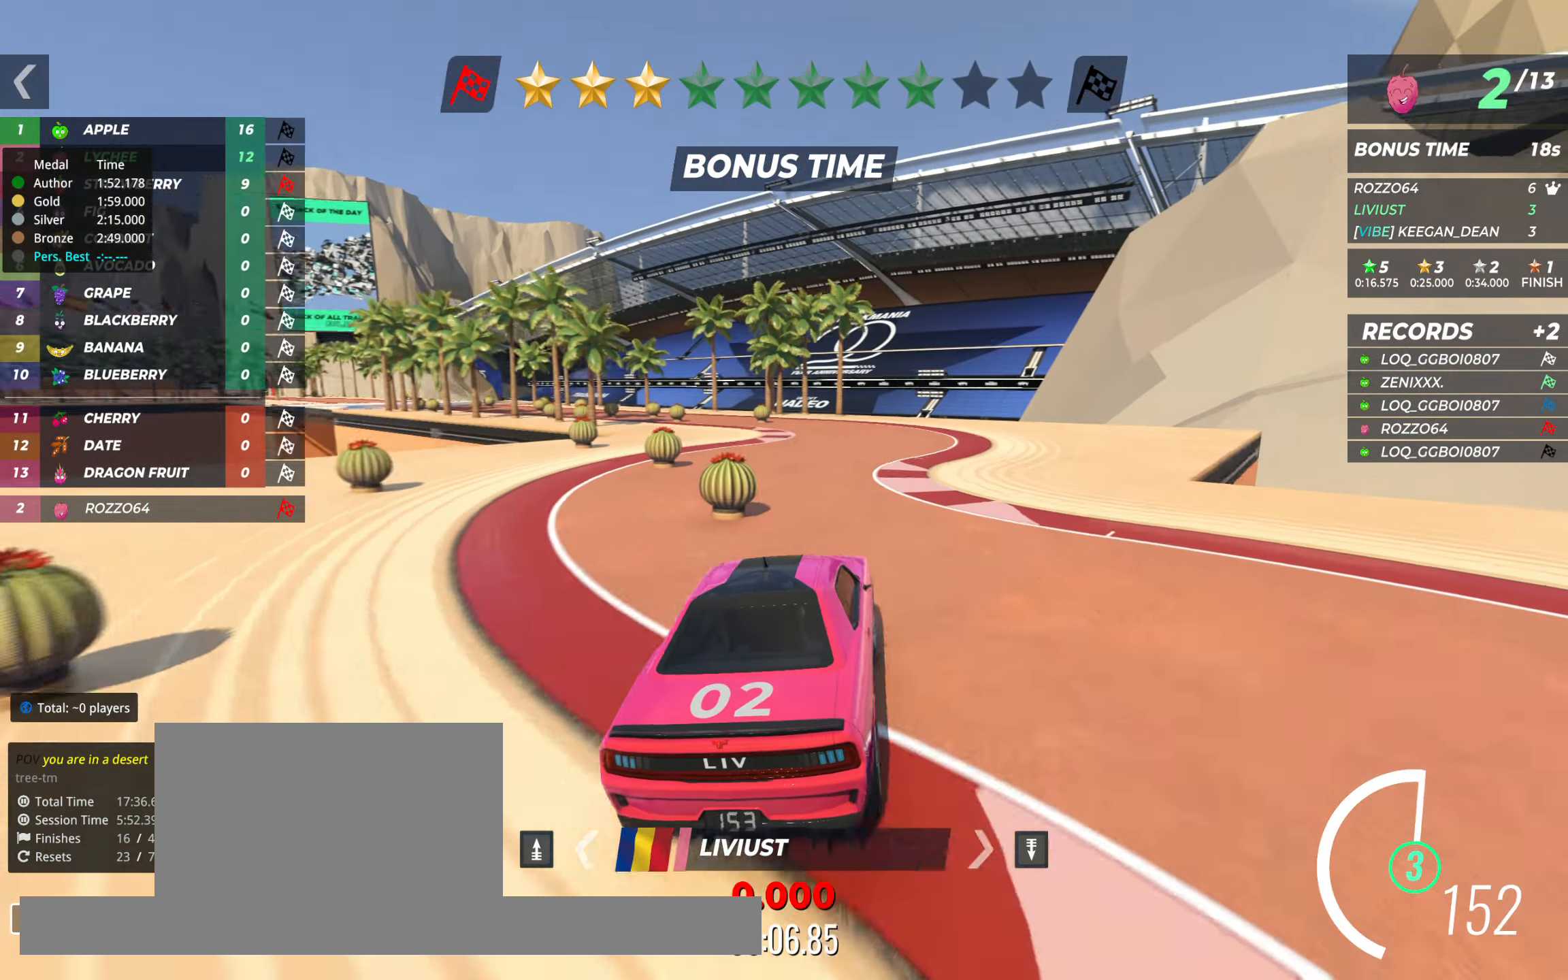
{"keys": ["left", "up"], "events": [[39, "left", "down"], [292, "left", "up"], [370, "left", "down"]]}
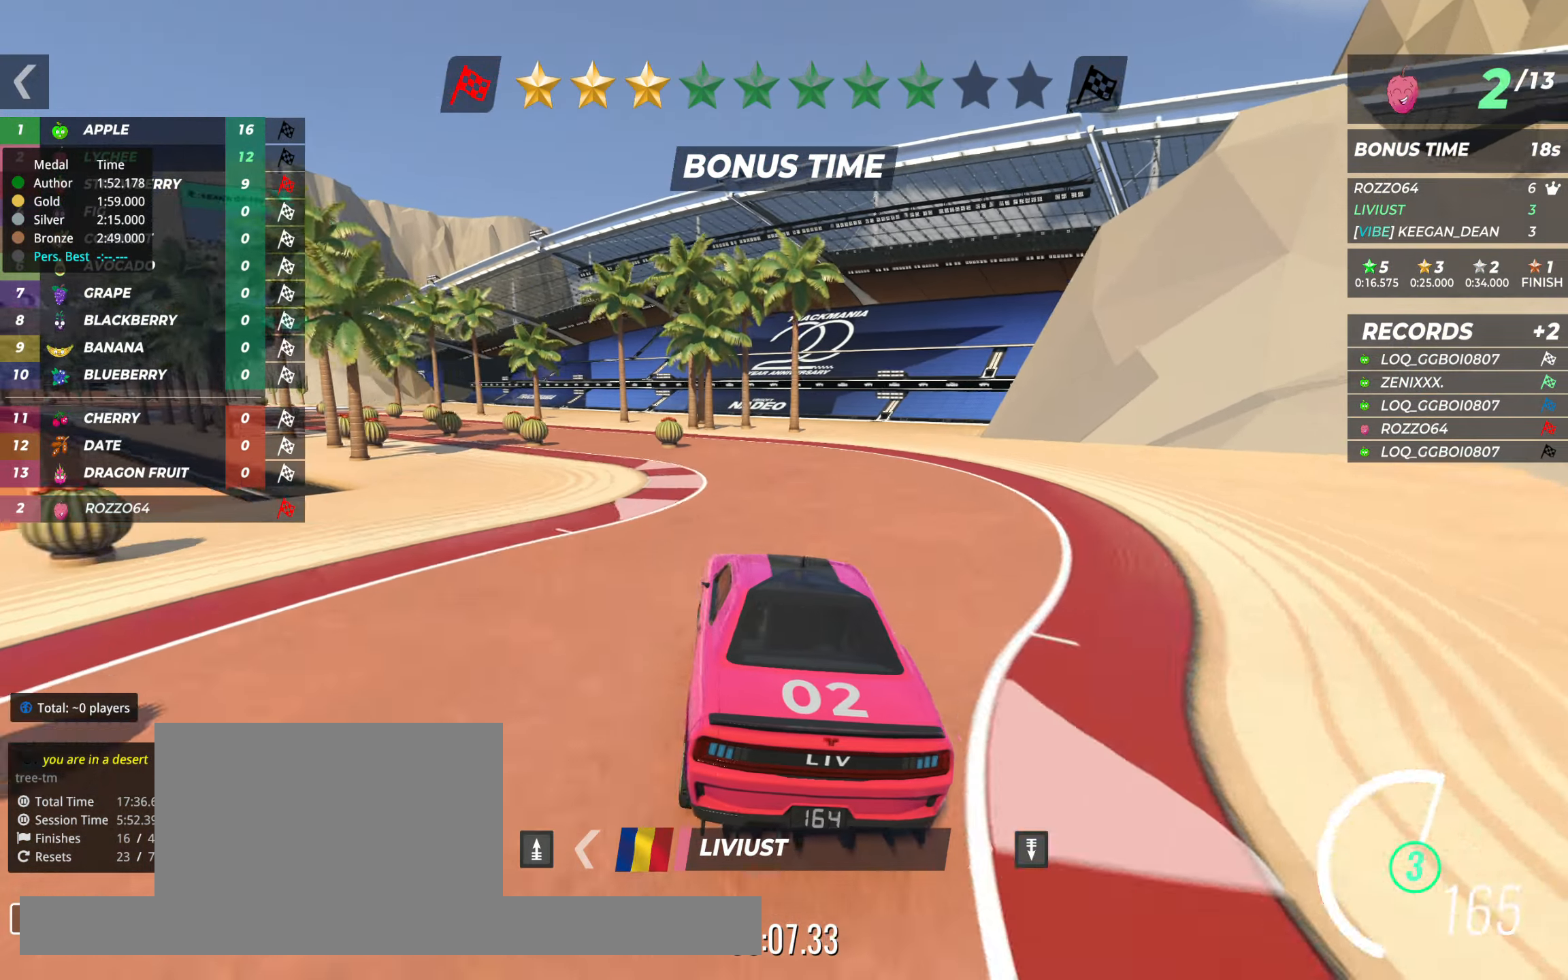
{"keys": [], "events": [[97, "left", "up"], [214, "left", "down"], [292, "left", "up"], [506, "up", "up"]]}
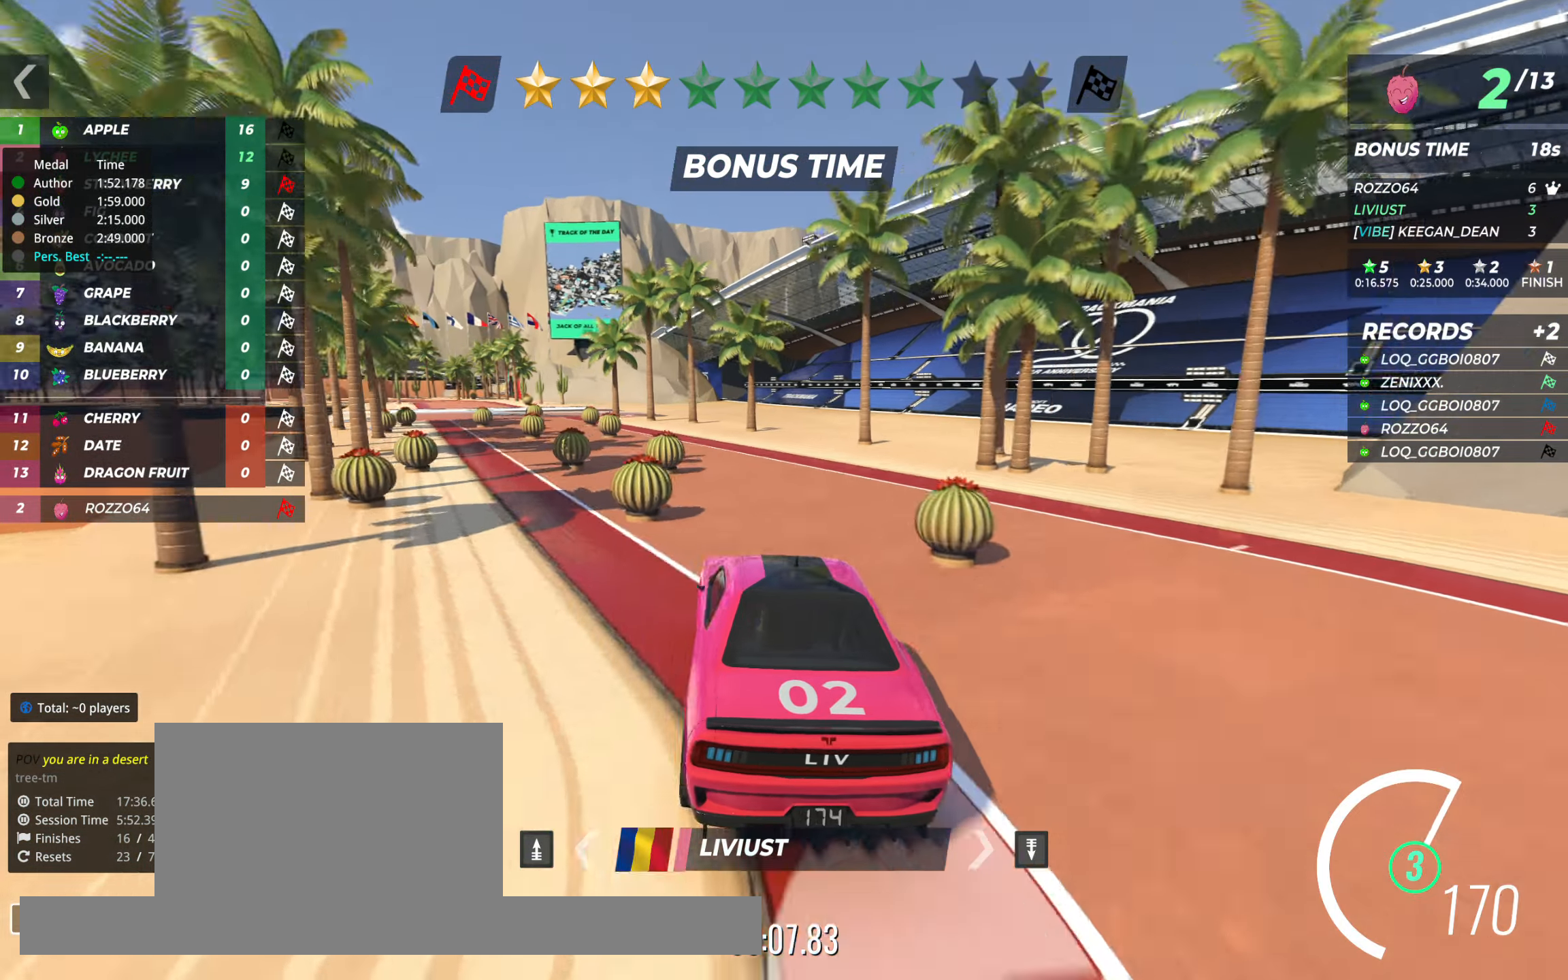
{"keys": [], "events": []}
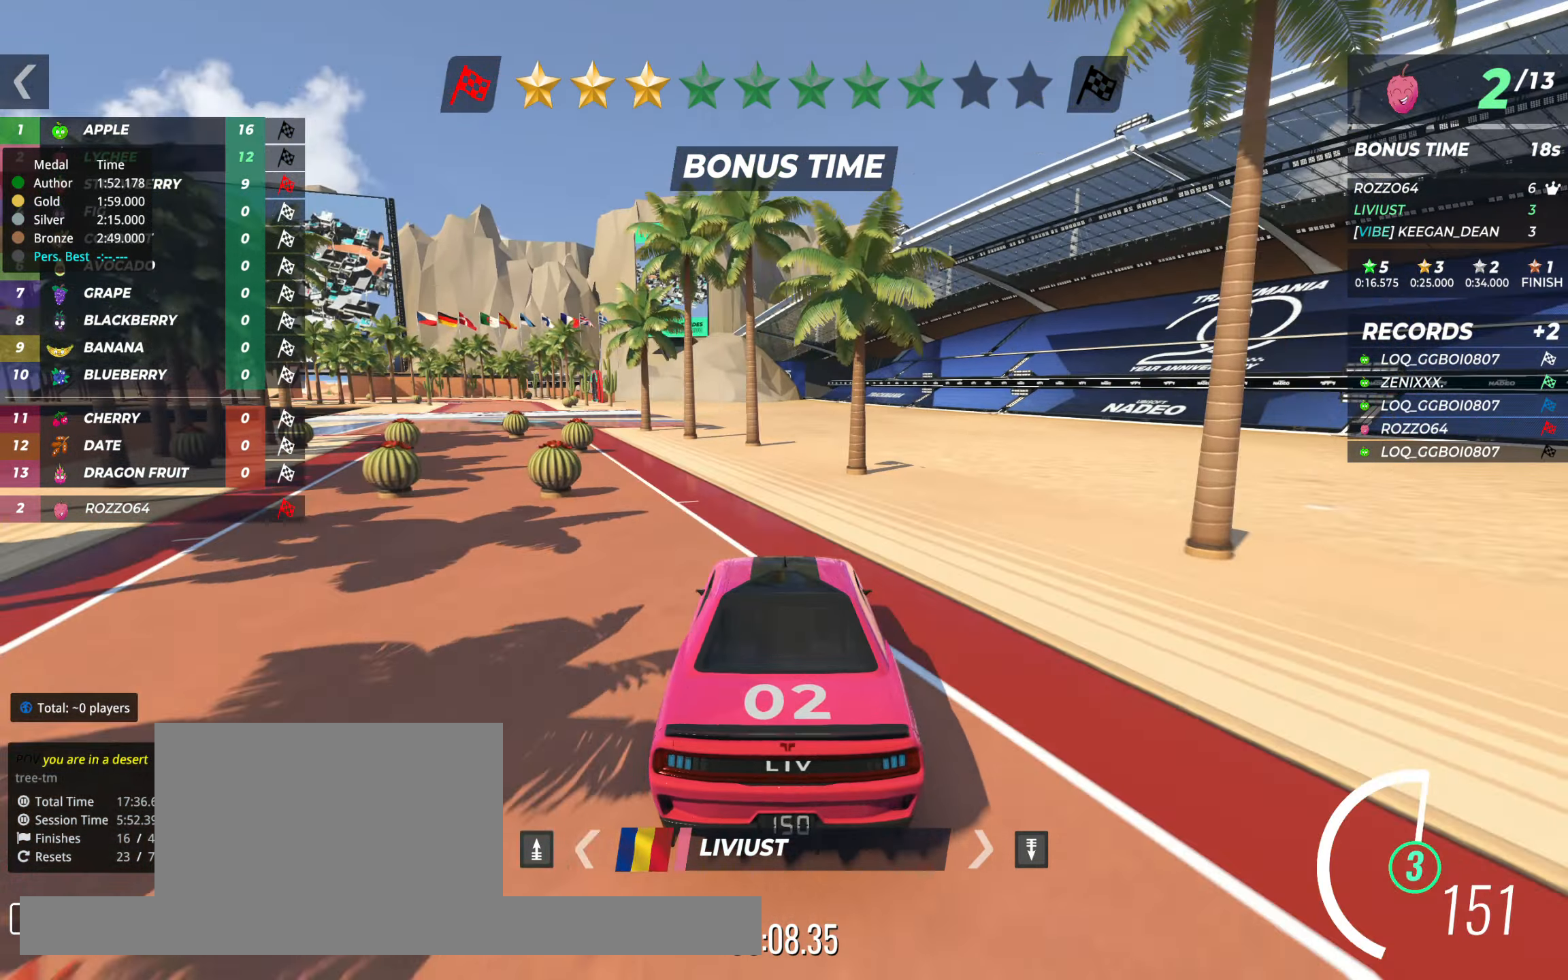
{"keys": [], "events": []}